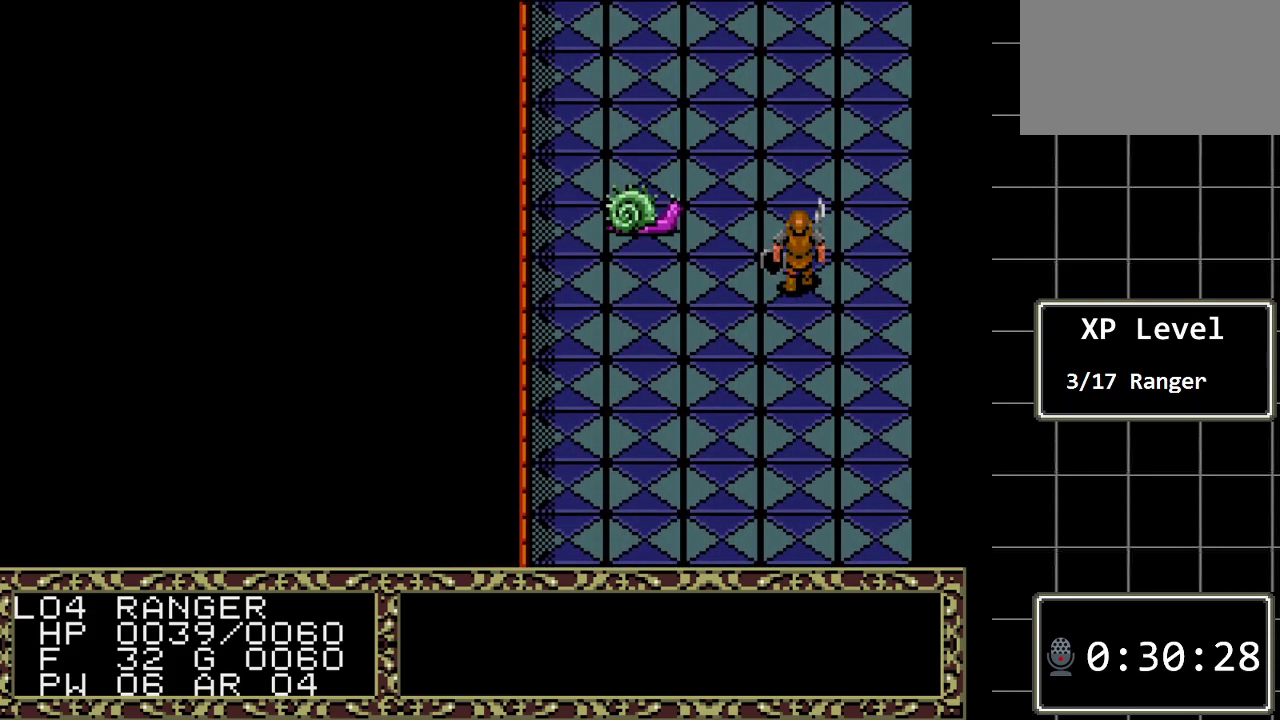
Gameplay with a controller (Xbox layout); each line is a JSON object with the inputs held at the frame after it. "events" lists button and stick changes between this image and that frame as [ms after this image, input, new state], when the widget could be followed in between. Not read: L1 L2 L3 R1 R2 R3.
{"buttons": [], "events": [[117, "DPAD_LEFT", "down"], [250, "DPAD_LEFT", "up"]]}
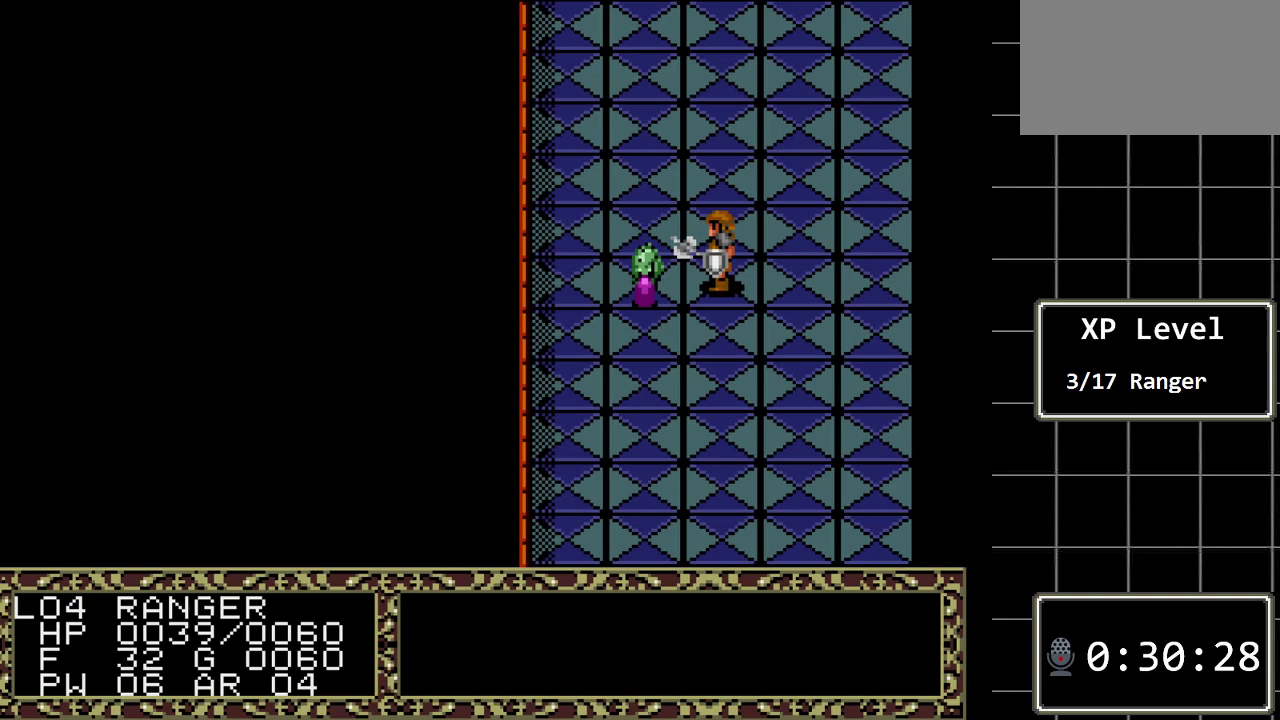
{"buttons": [], "events": [[100, "DPAD_LEFT", "down"], [350, "DPAD_LEFT", "up"]]}
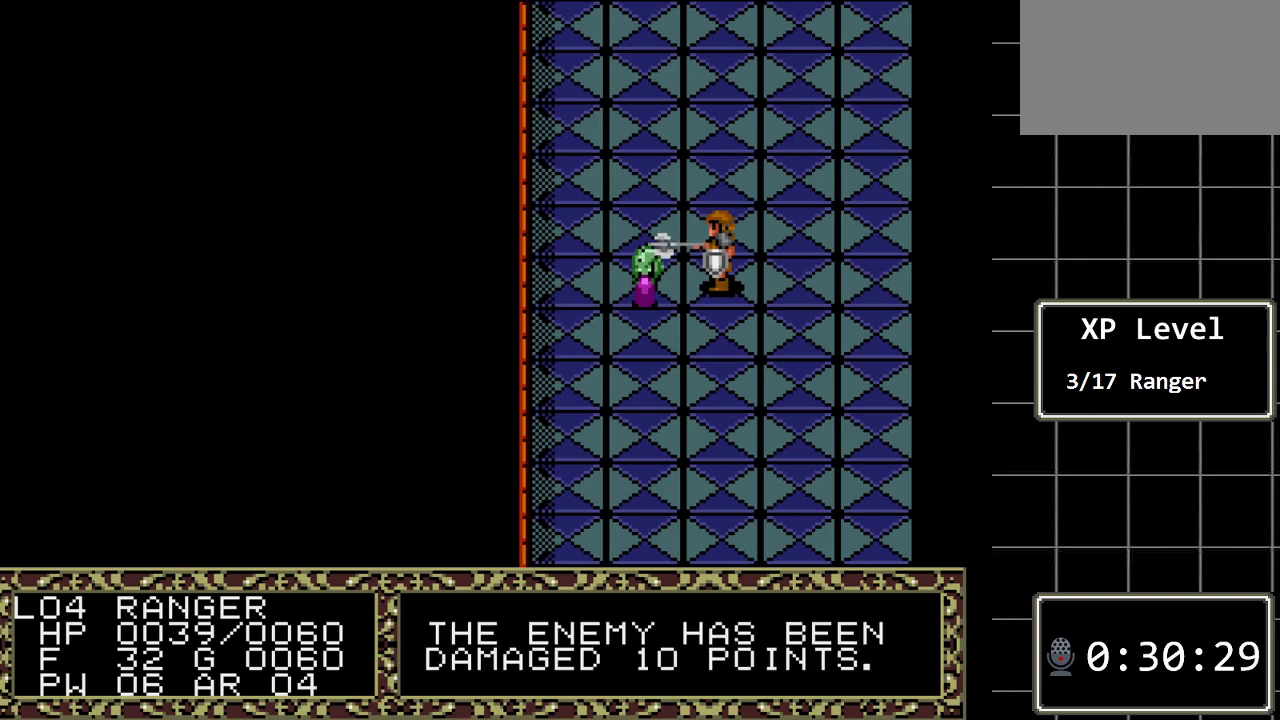
{"buttons": [], "events": []}
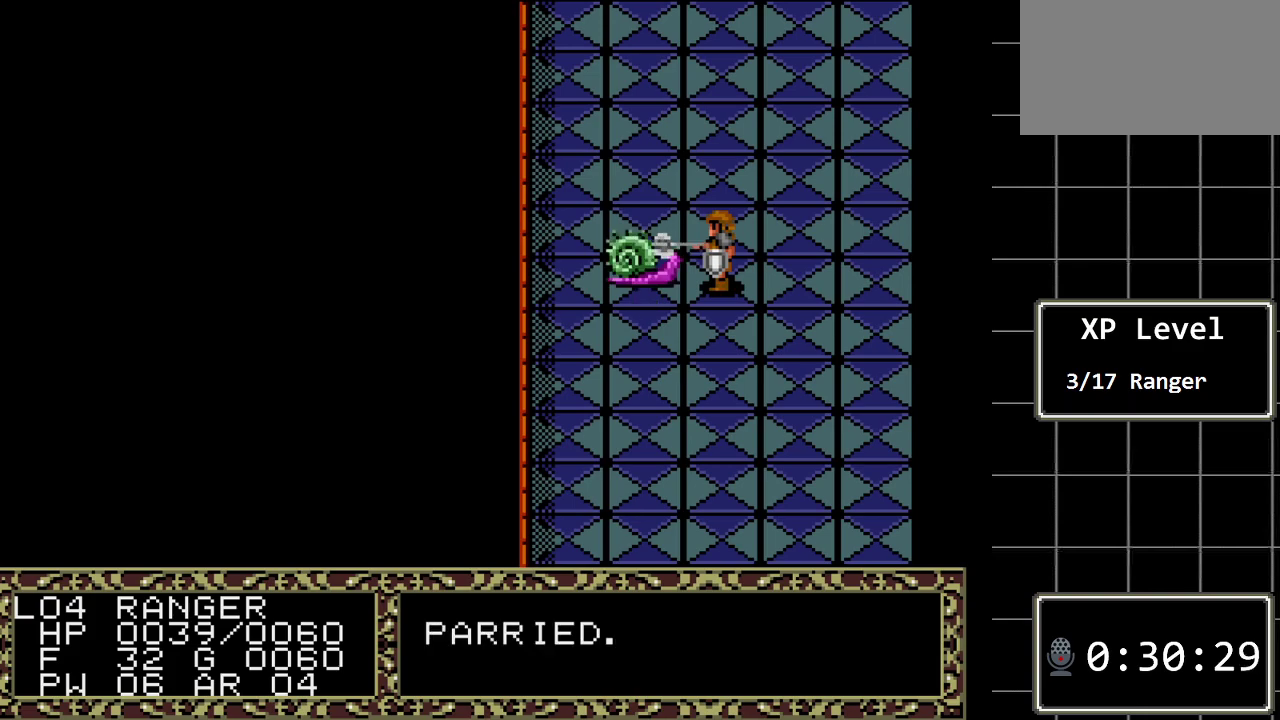
{"buttons": ["DPAD_LEFT"], "events": [[483, "DPAD_LEFT", "down"]]}
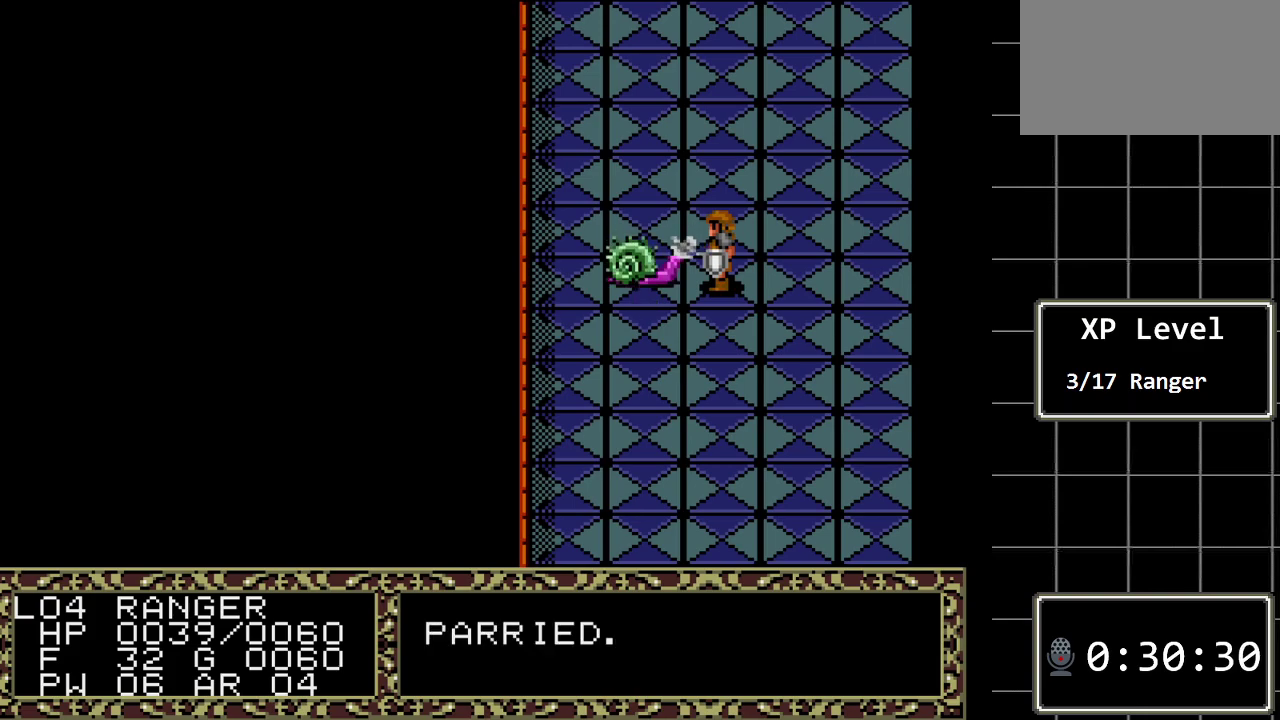
{"buttons": [], "events": [[233, "DPAD_LEFT", "up"]]}
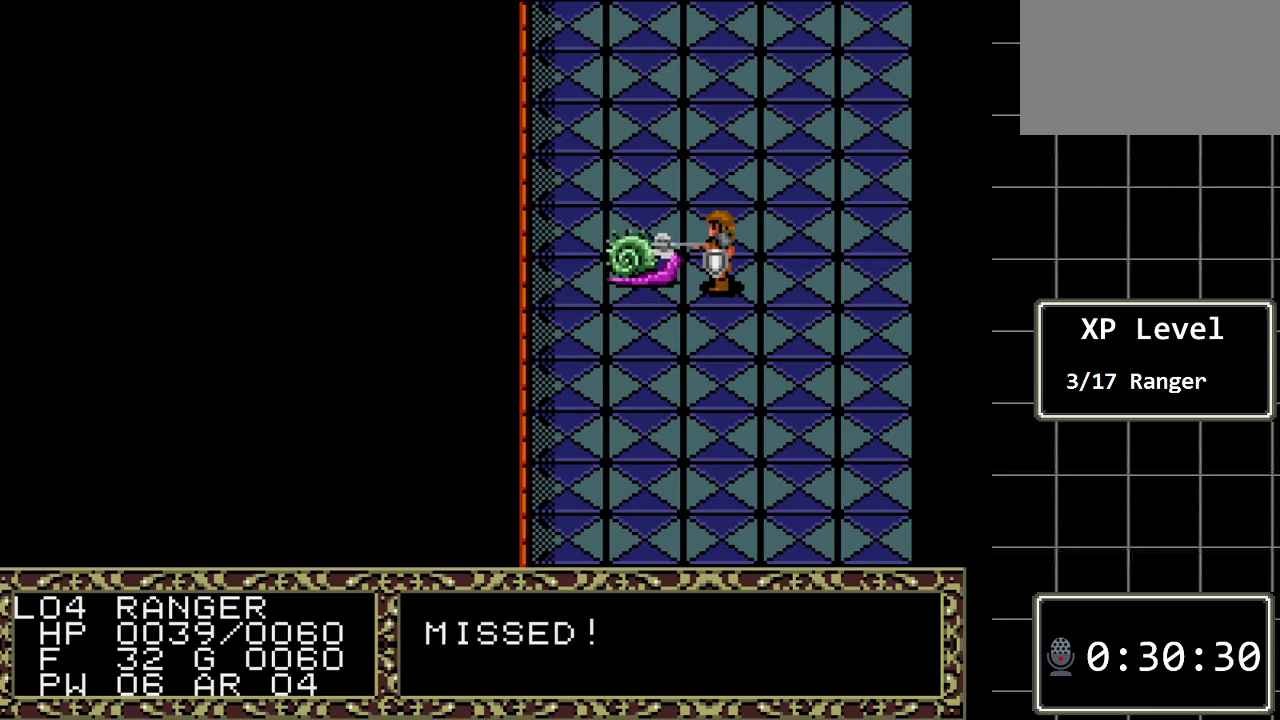
{"buttons": [], "events": []}
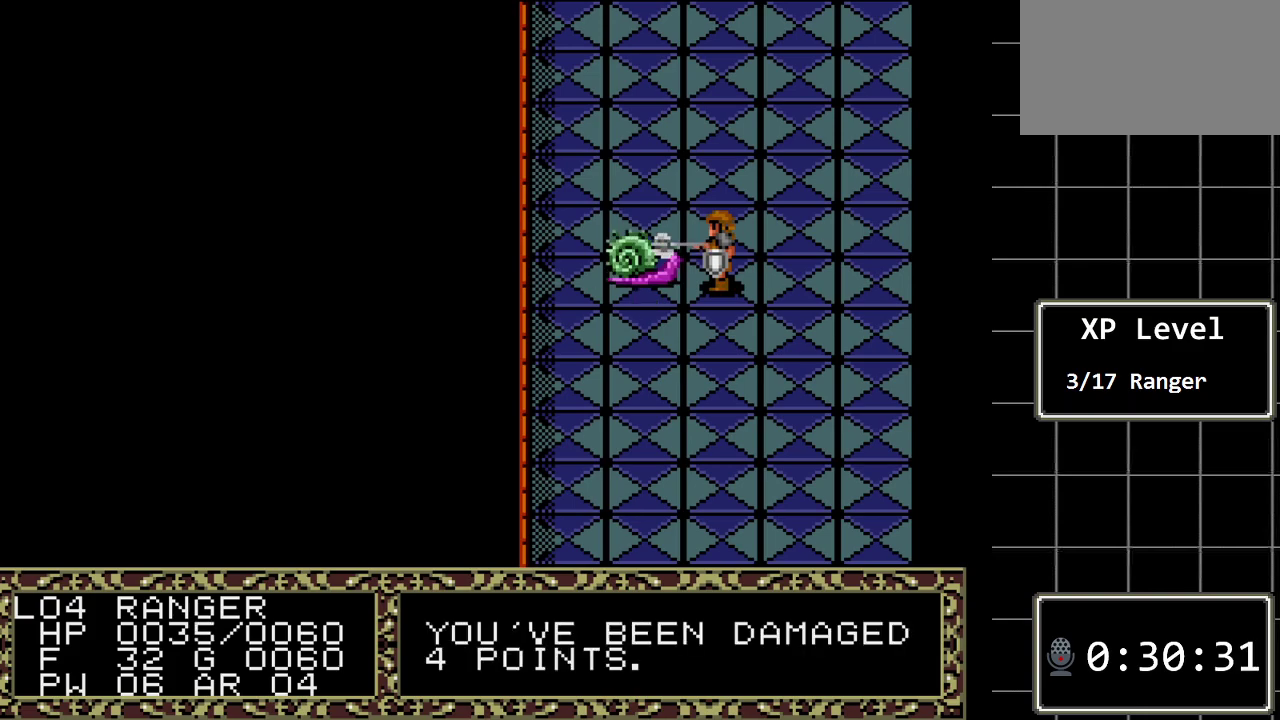
{"buttons": [], "events": []}
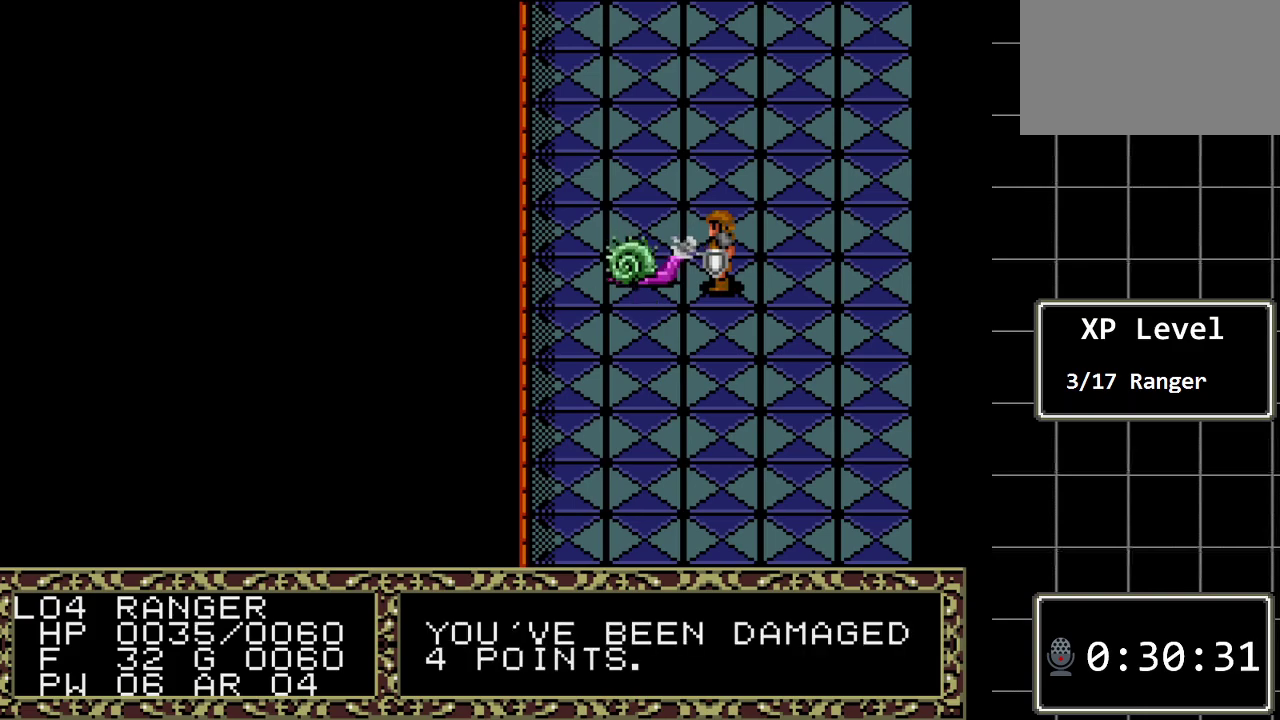
{"buttons": [], "events": [[17, "DPAD_LEFT", "down"], [233, "DPAD_LEFT", "up"]]}
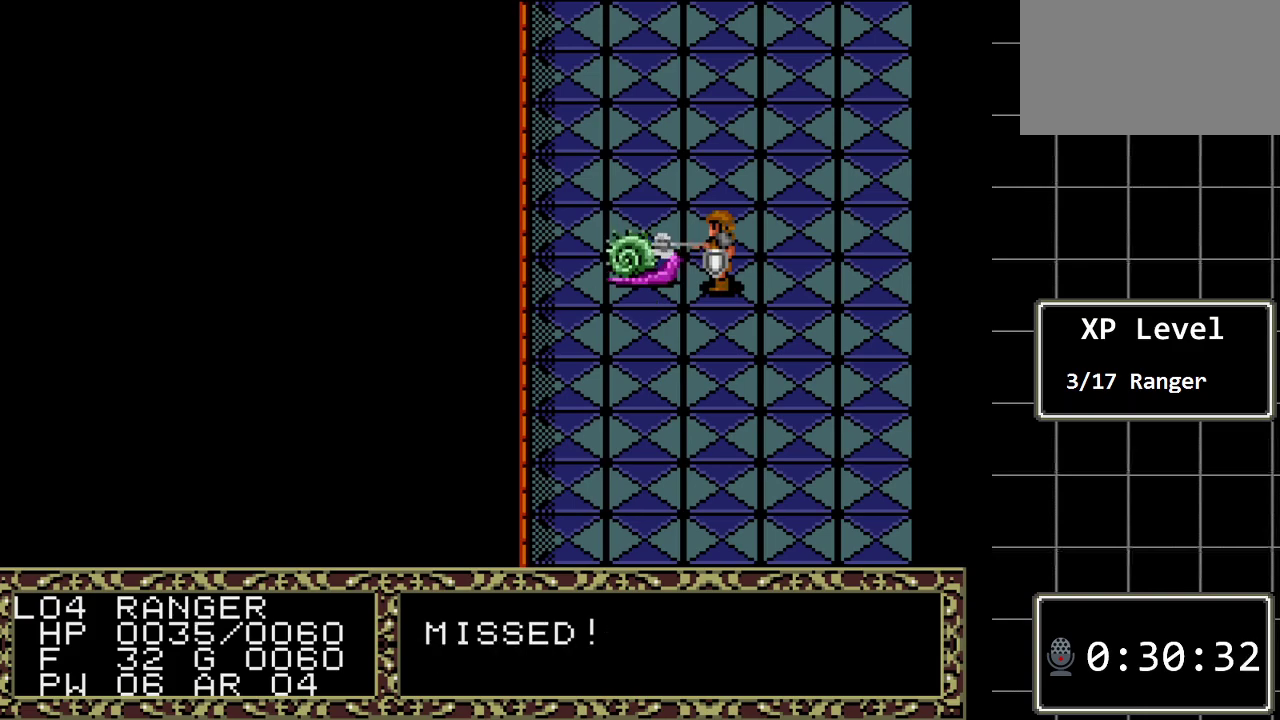
{"buttons": [], "events": []}
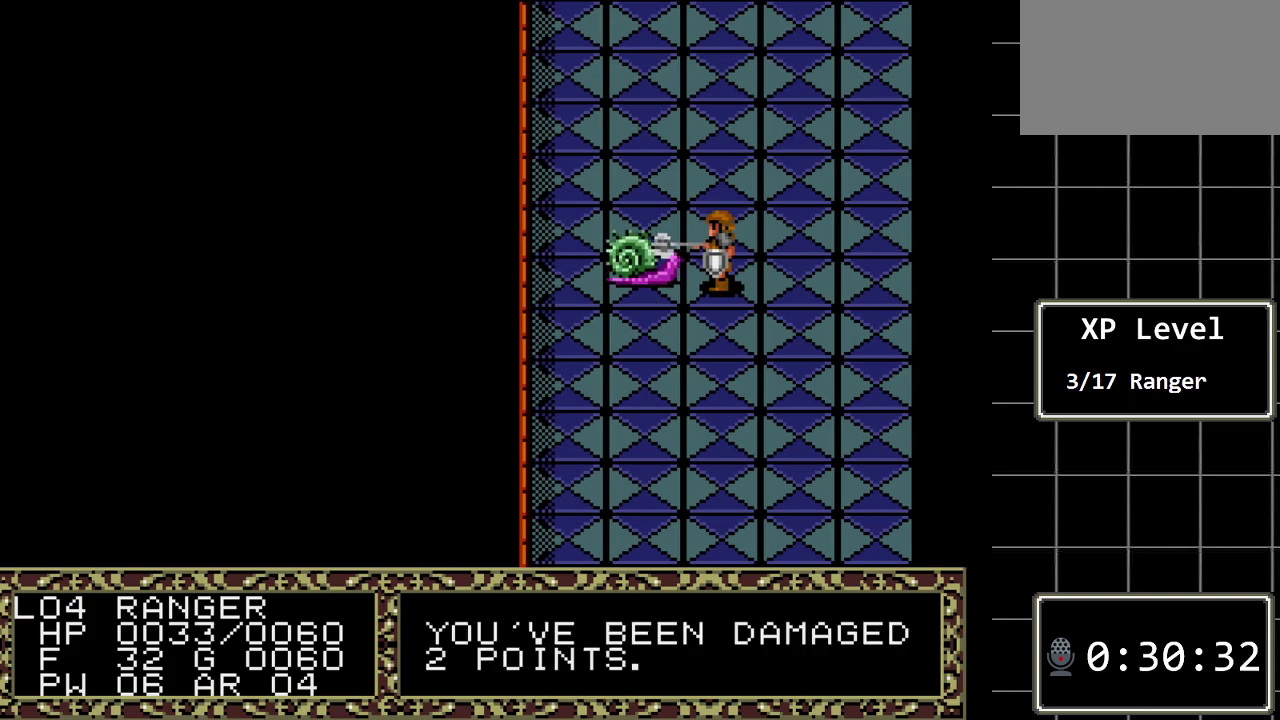
{"buttons": ["DPAD_LEFT"], "events": [[267, "DPAD_LEFT", "down"]]}
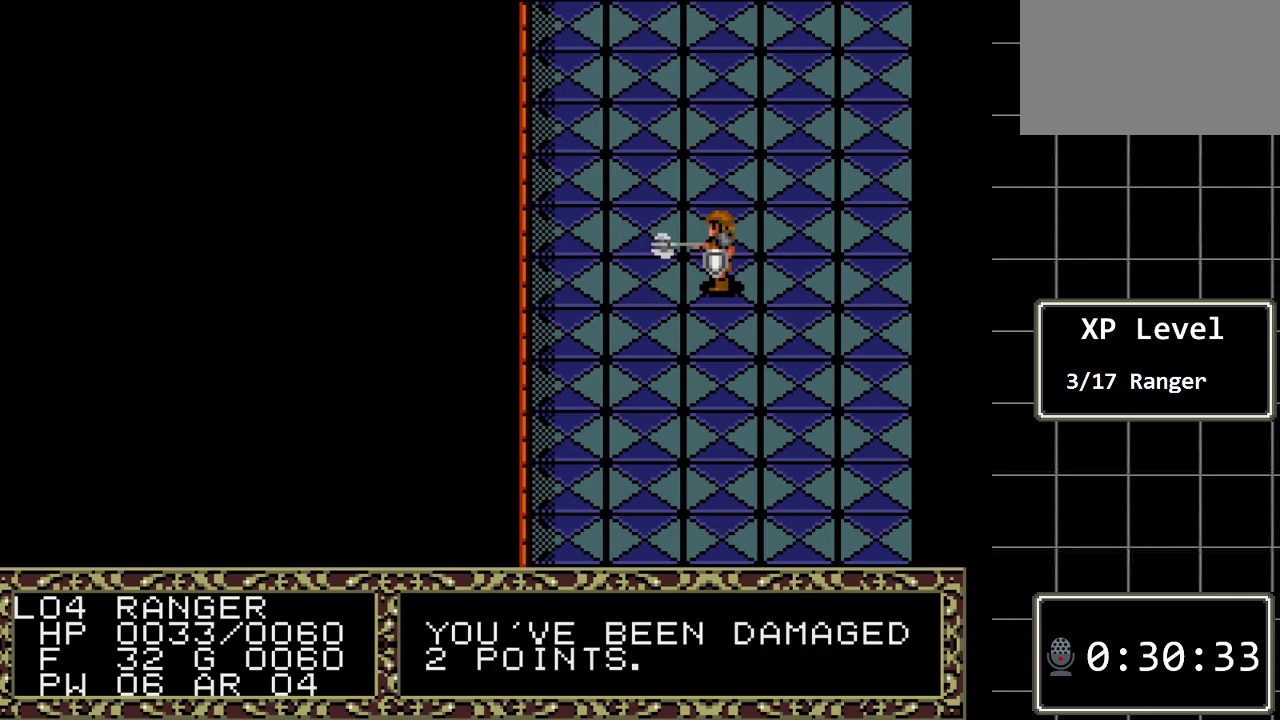
{"buttons": [], "events": [[17, "DPAD_LEFT", "up"]]}
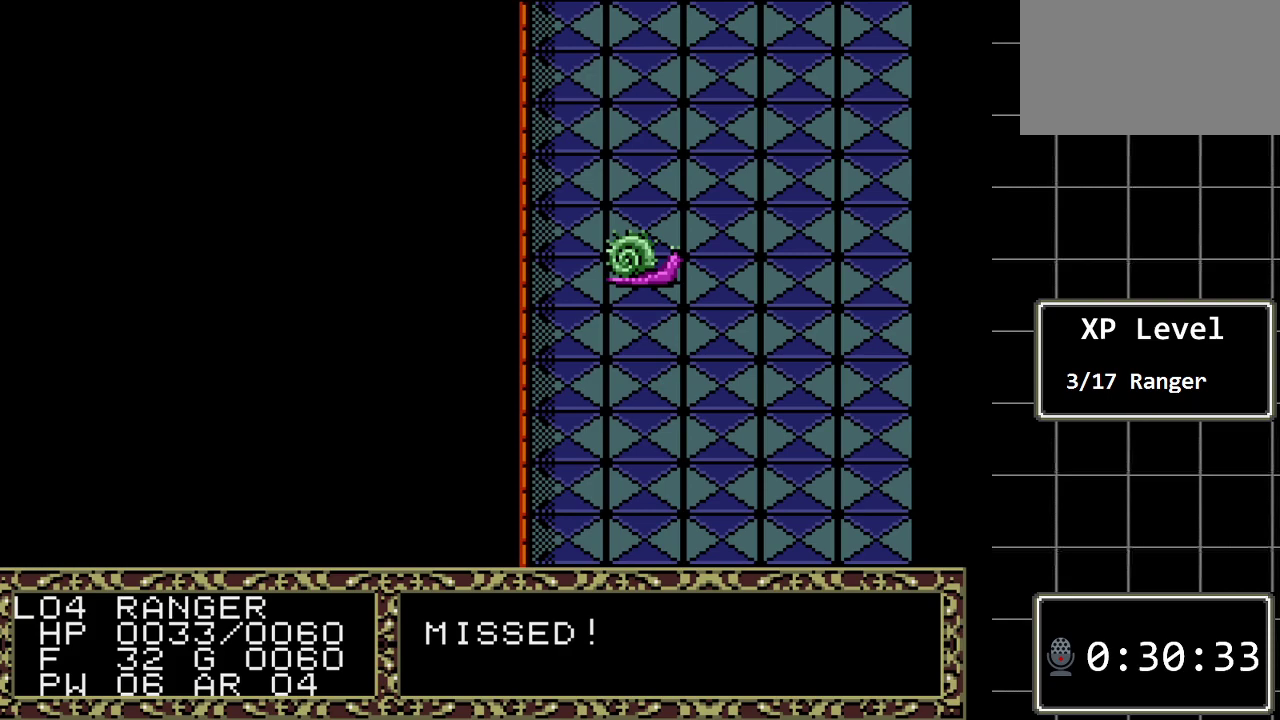
{"buttons": [], "events": []}
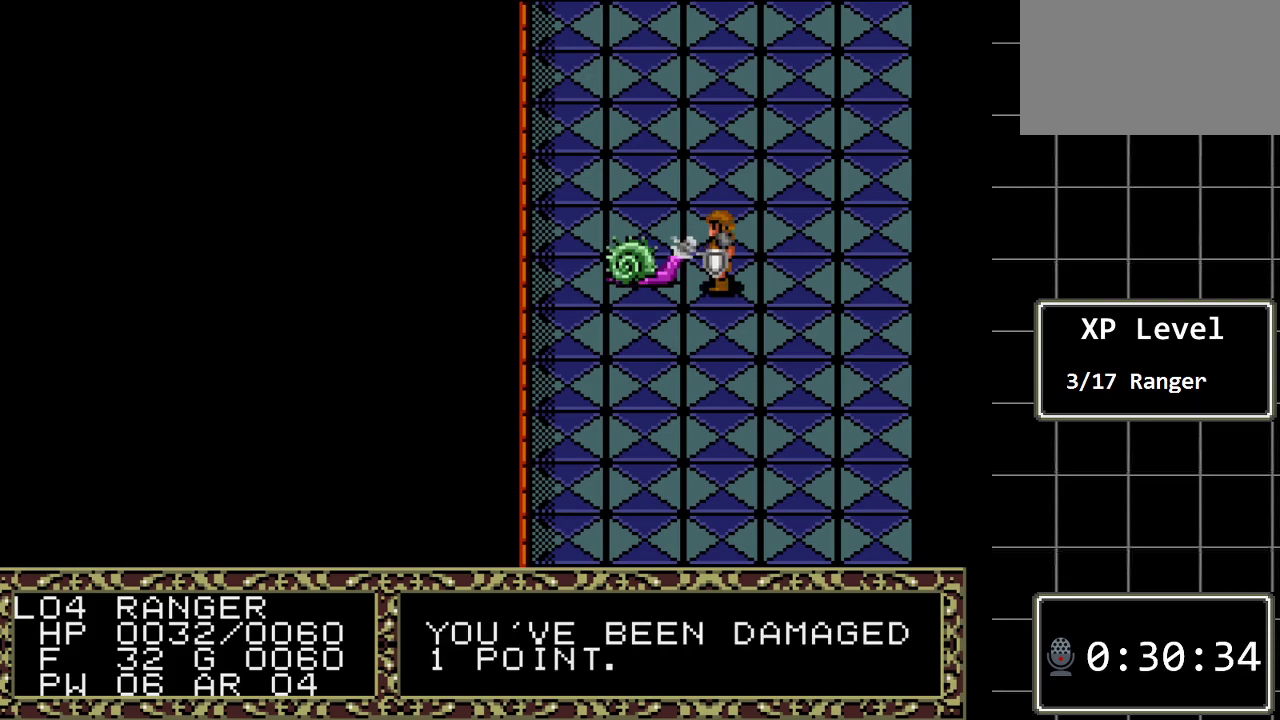
{"buttons": [], "events": [[67, "DPAD_LEFT", "down"], [333, "DPAD_LEFT", "up"]]}
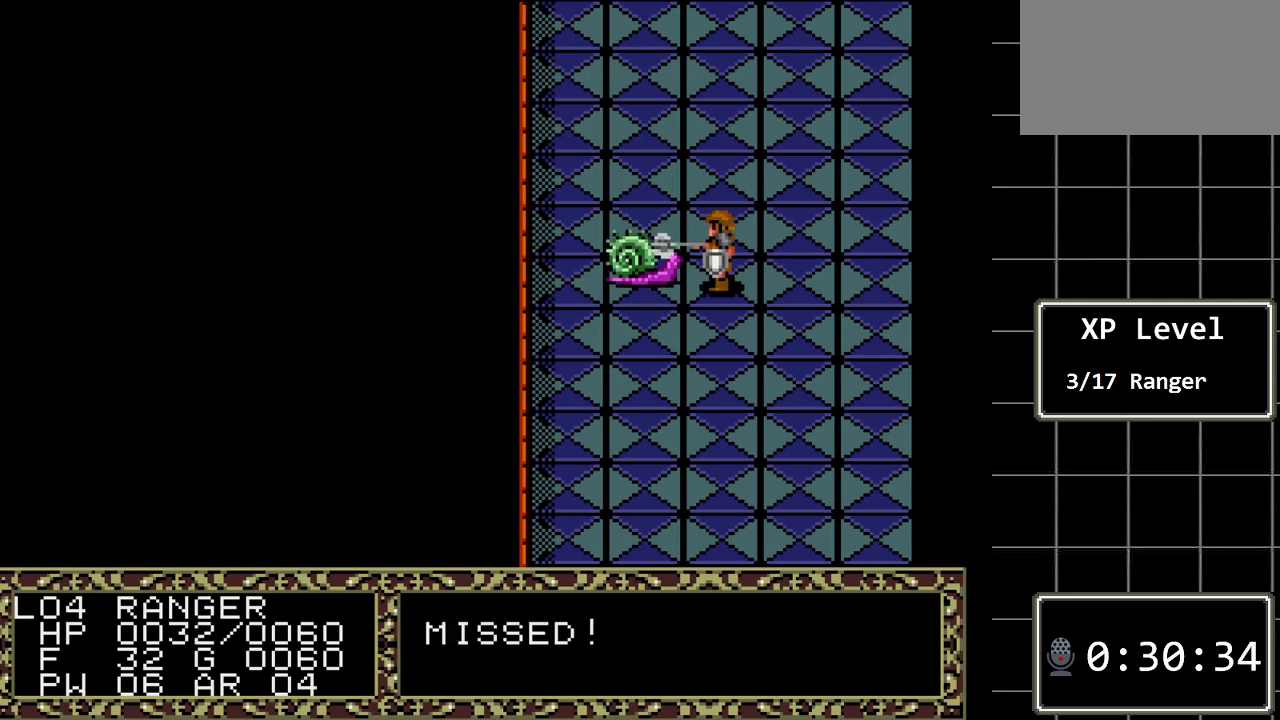
{"buttons": [], "events": []}
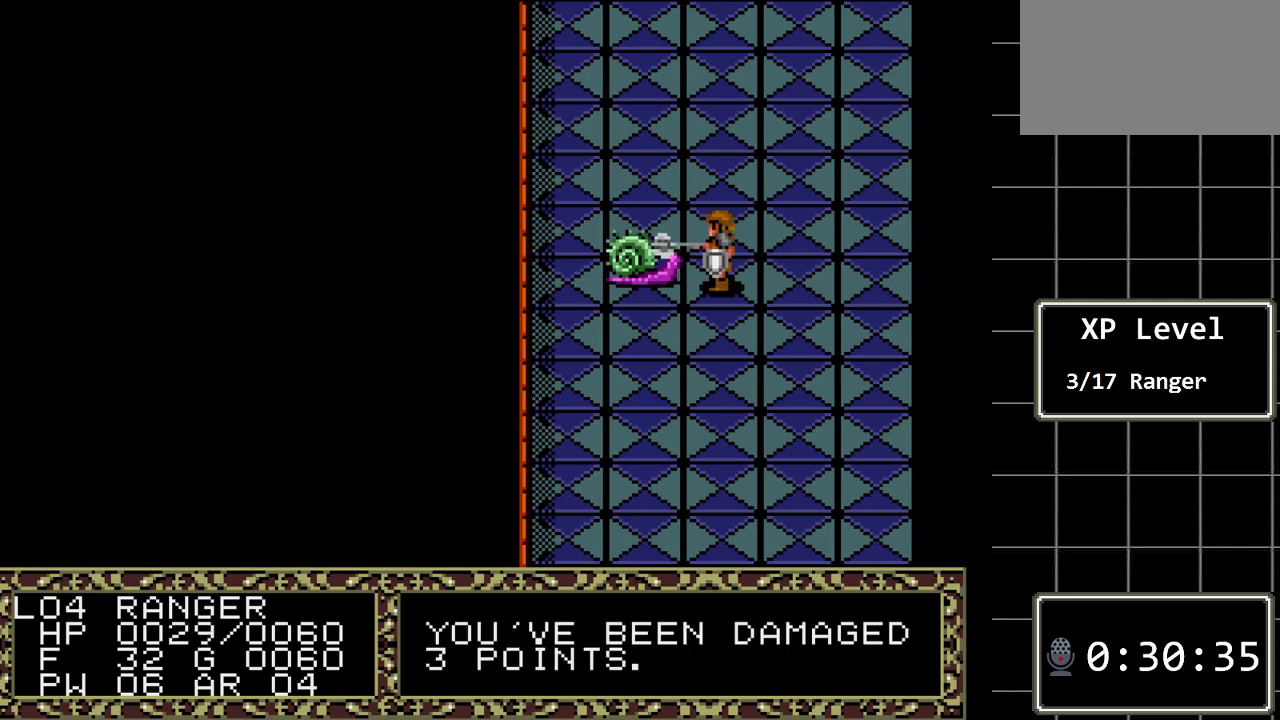
{"buttons": ["DPAD_LEFT"], "events": [[350, "DPAD_LEFT", "down"]]}
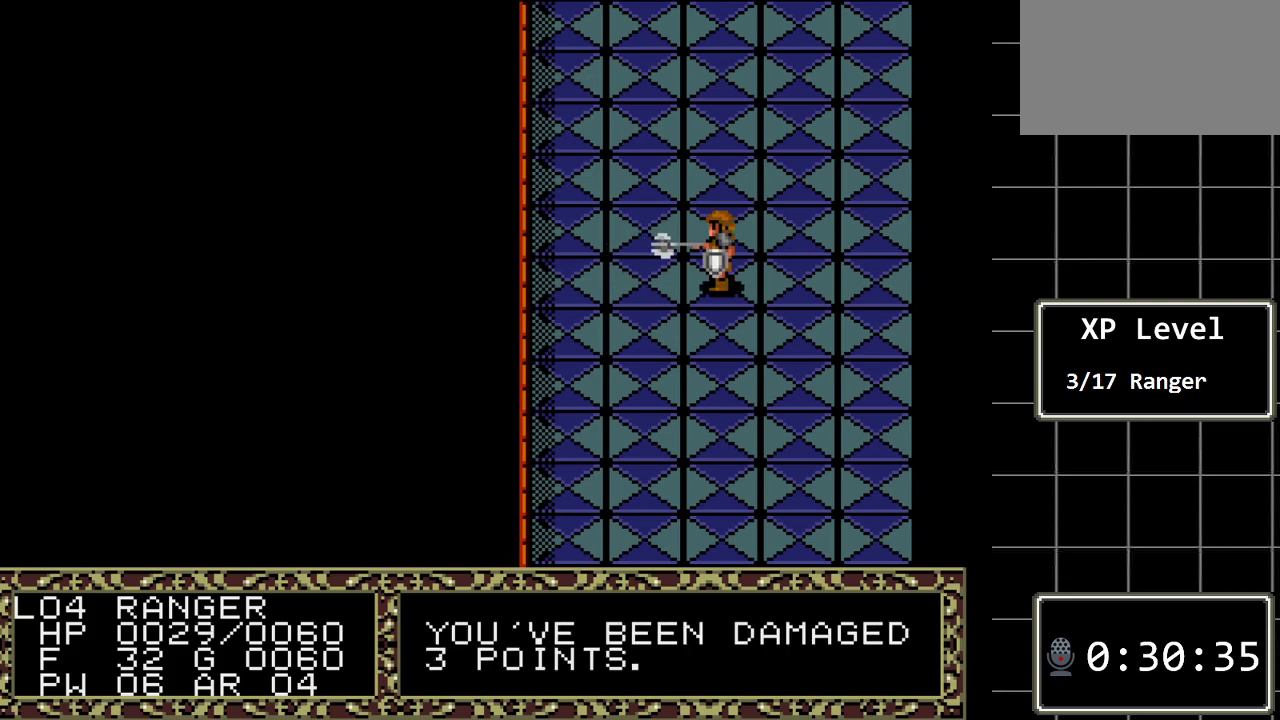
{"buttons": [], "events": [[133, "DPAD_LEFT", "up"]]}
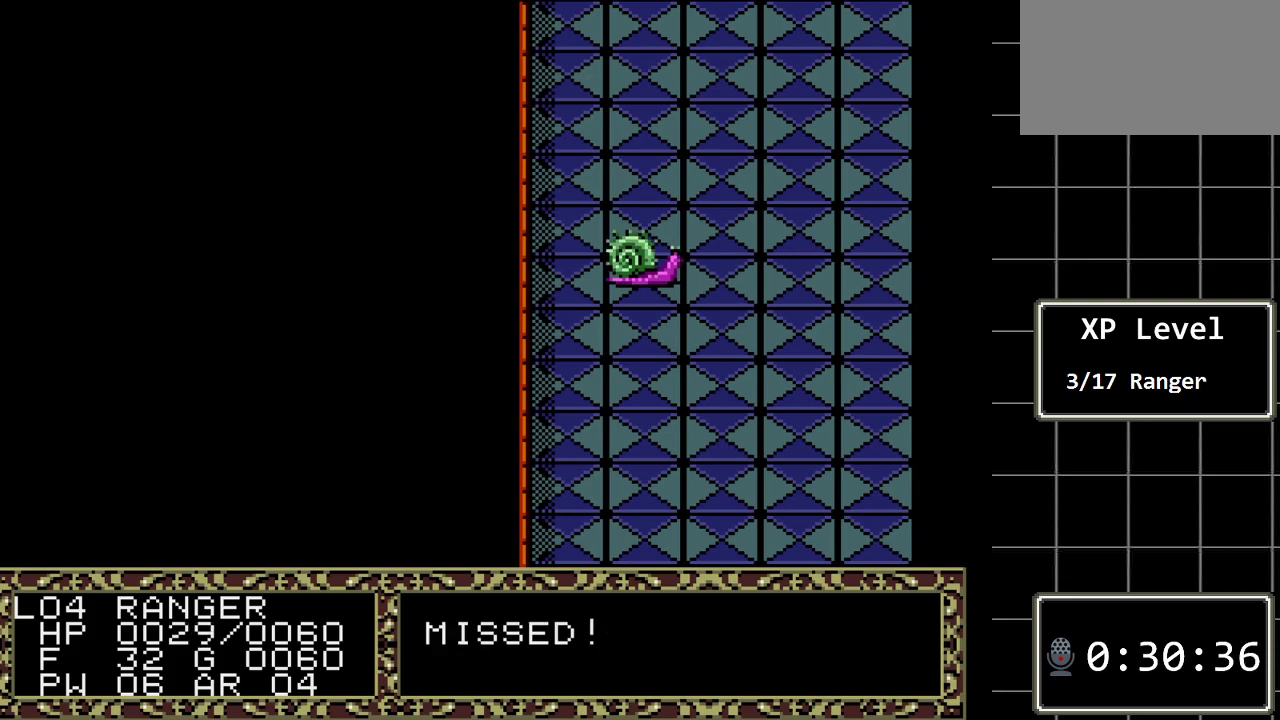
{"buttons": [], "events": []}
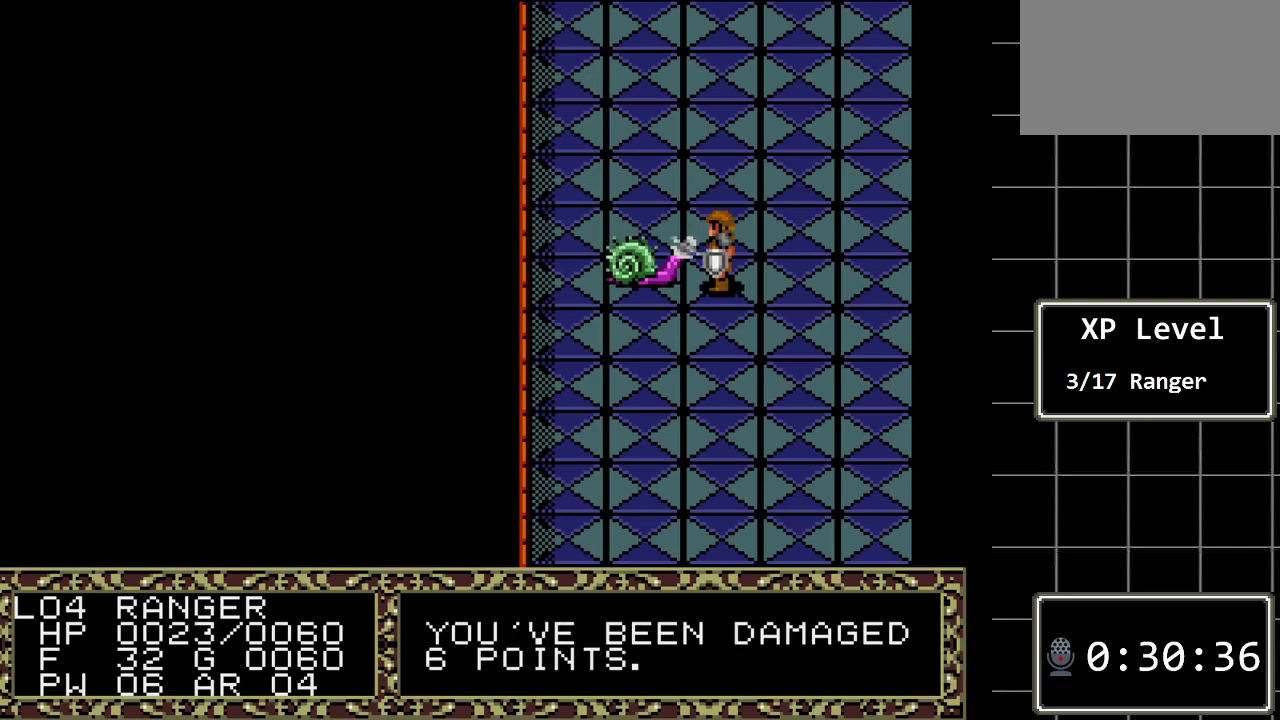
{"buttons": [], "events": [[200, "DPAD_LEFT", "down"], [417, "DPAD_LEFT", "up"]]}
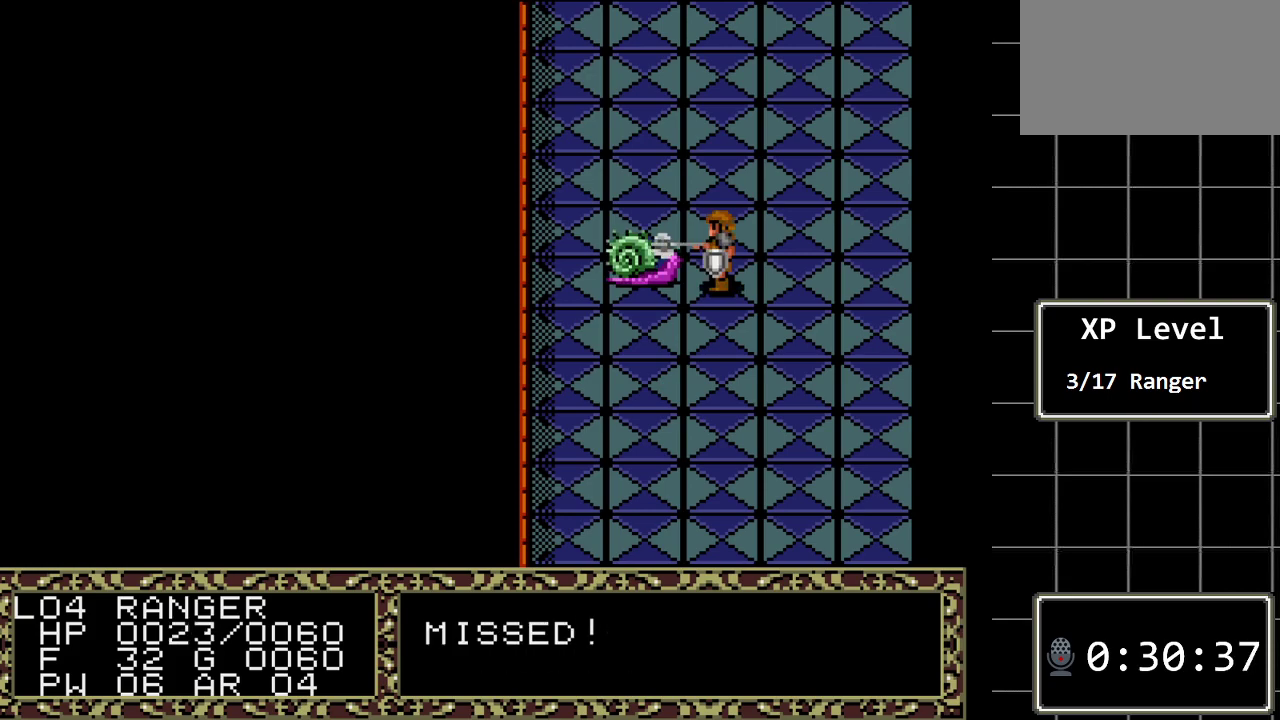
{"buttons": [], "events": []}
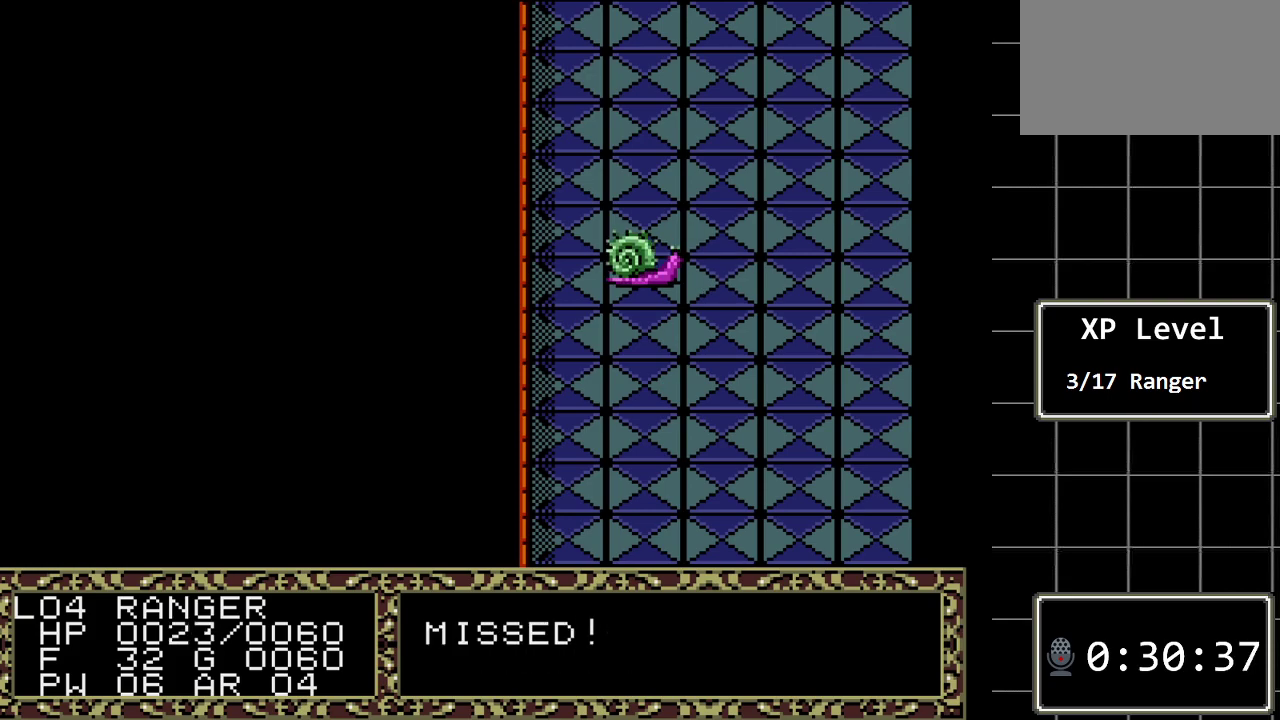
{"buttons": [], "events": []}
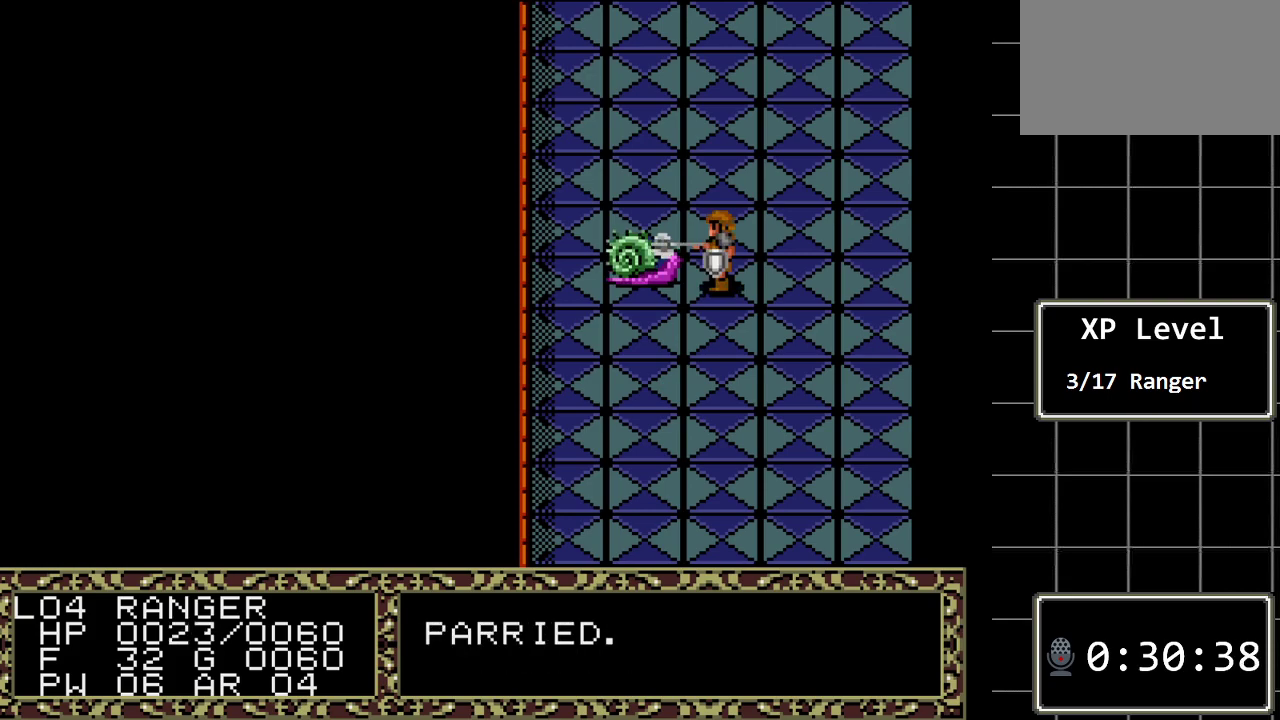
{"buttons": [], "events": [[67, "DPAD_LEFT", "down"], [333, "DPAD_LEFT", "up"]]}
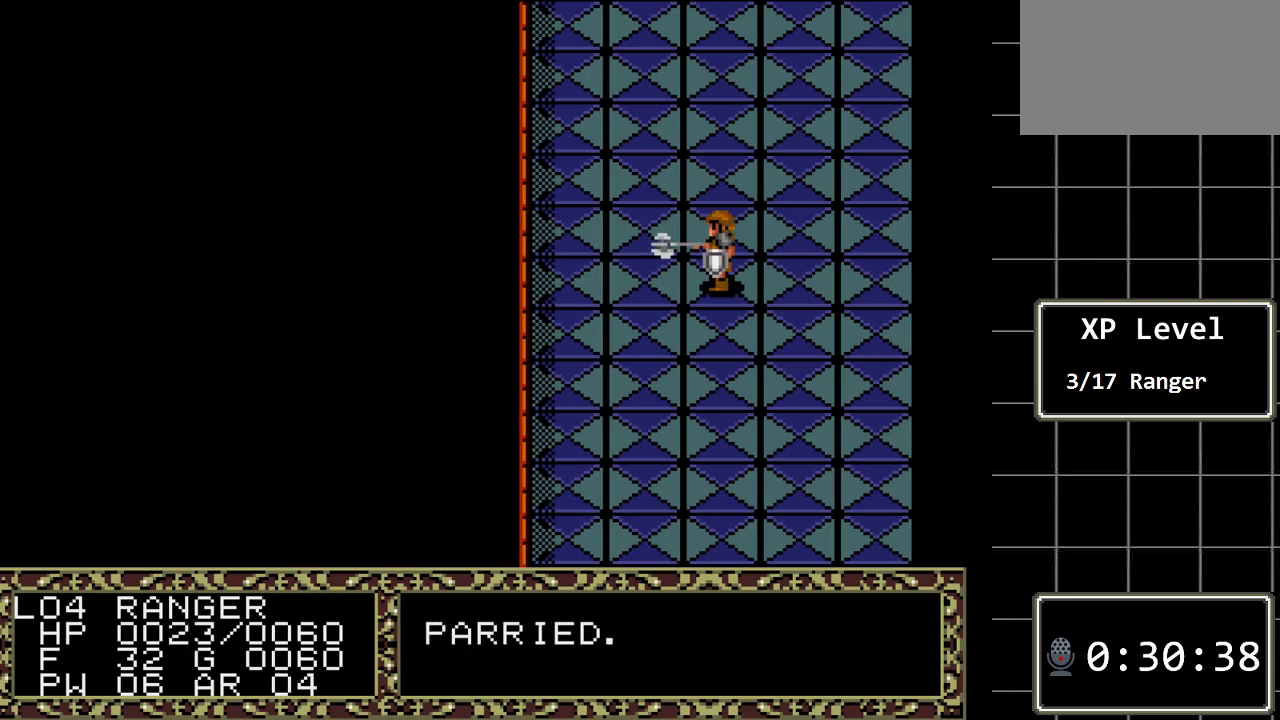
{"buttons": [], "events": []}
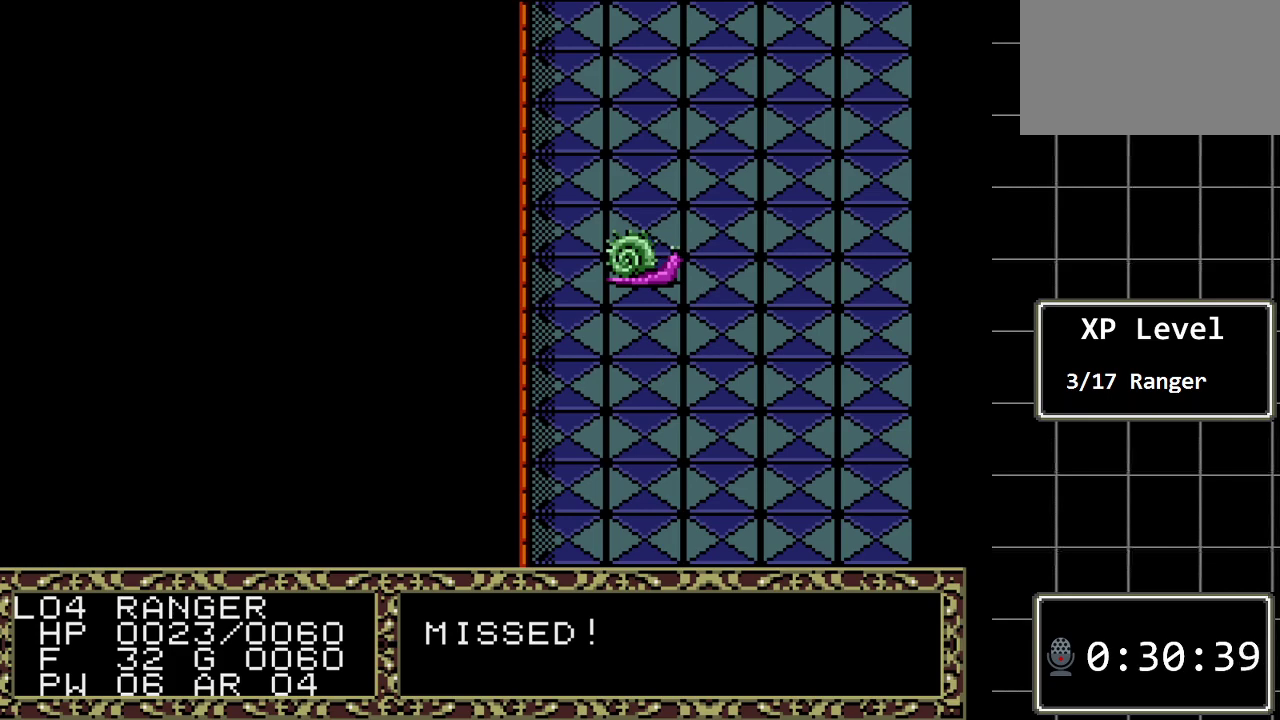
{"buttons": [], "events": []}
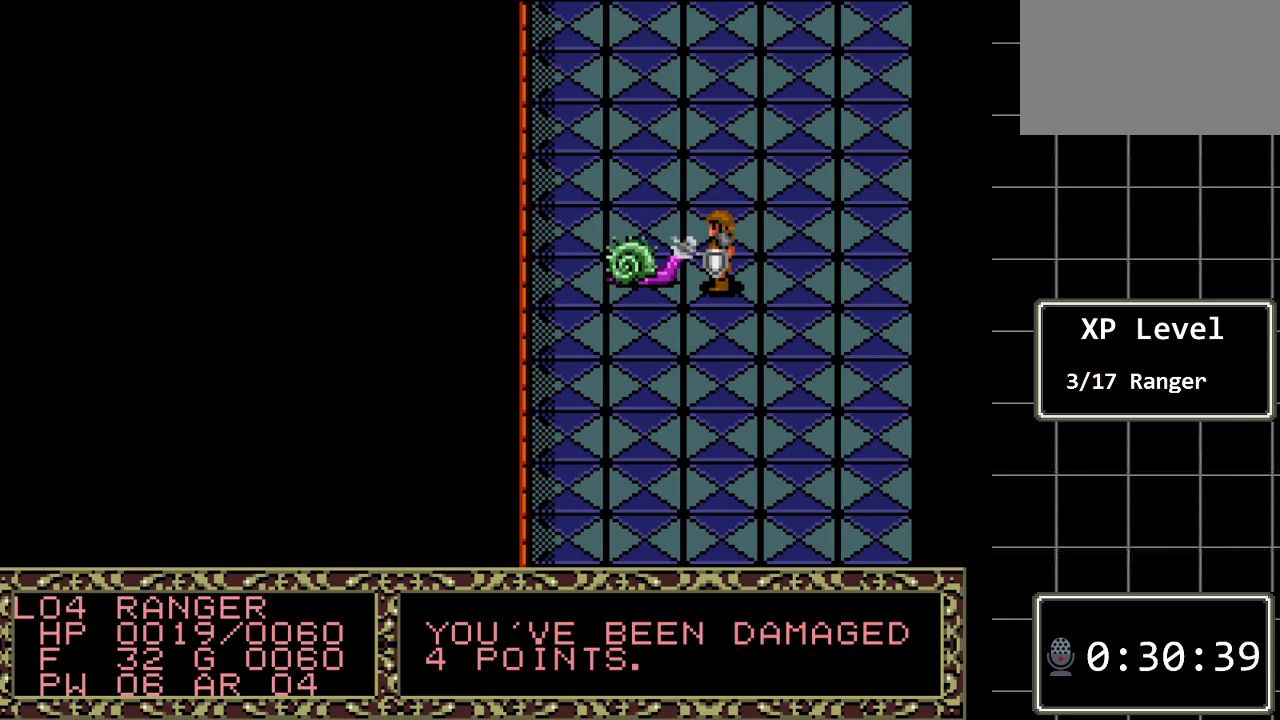
{"buttons": [], "events": [[233, "DPAD_LEFT", "down"], [433, "DPAD_LEFT", "up"]]}
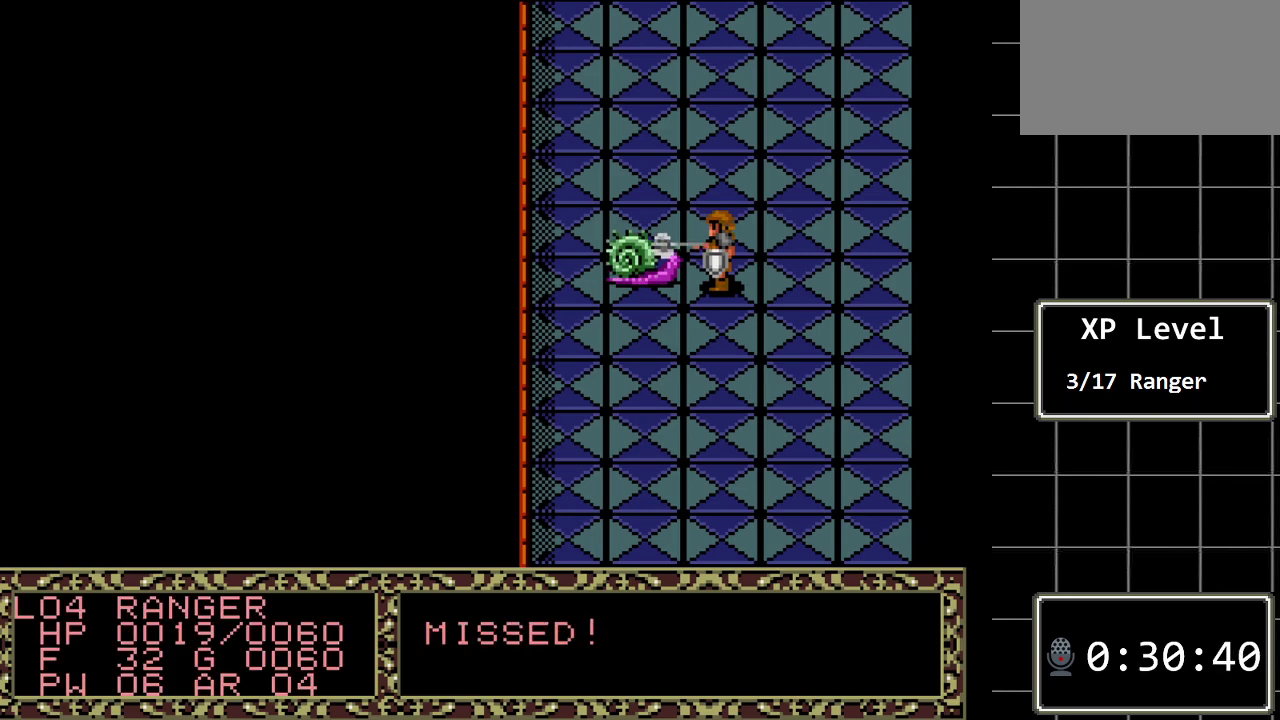
{"buttons": [], "events": []}
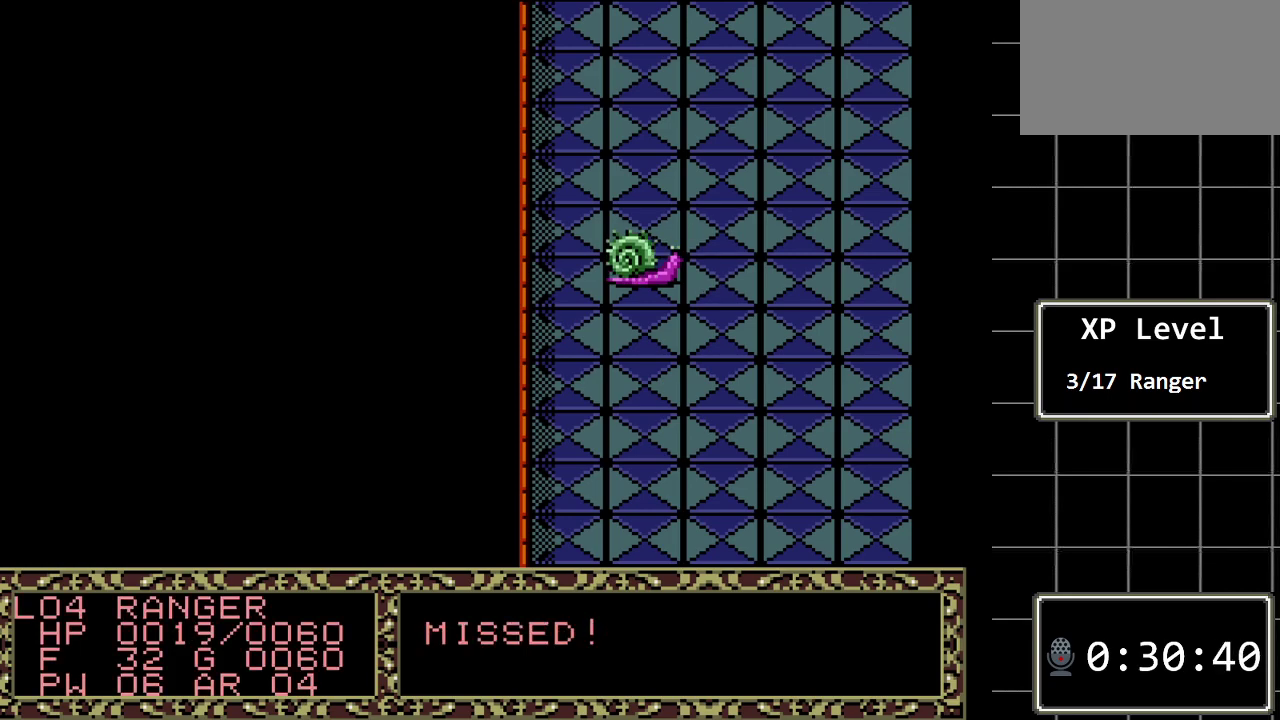
{"buttons": [], "events": []}
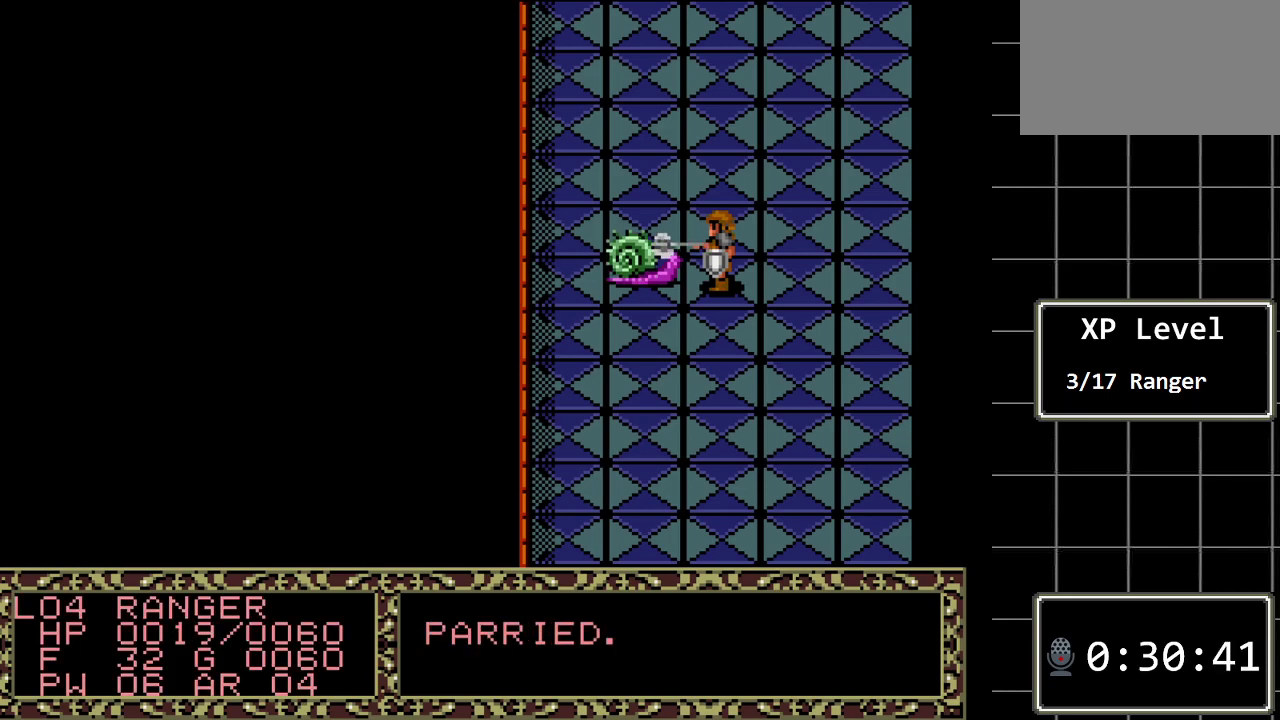
{"buttons": [], "events": [[183, "DPAD_LEFT", "down"], [433, "DPAD_LEFT", "up"]]}
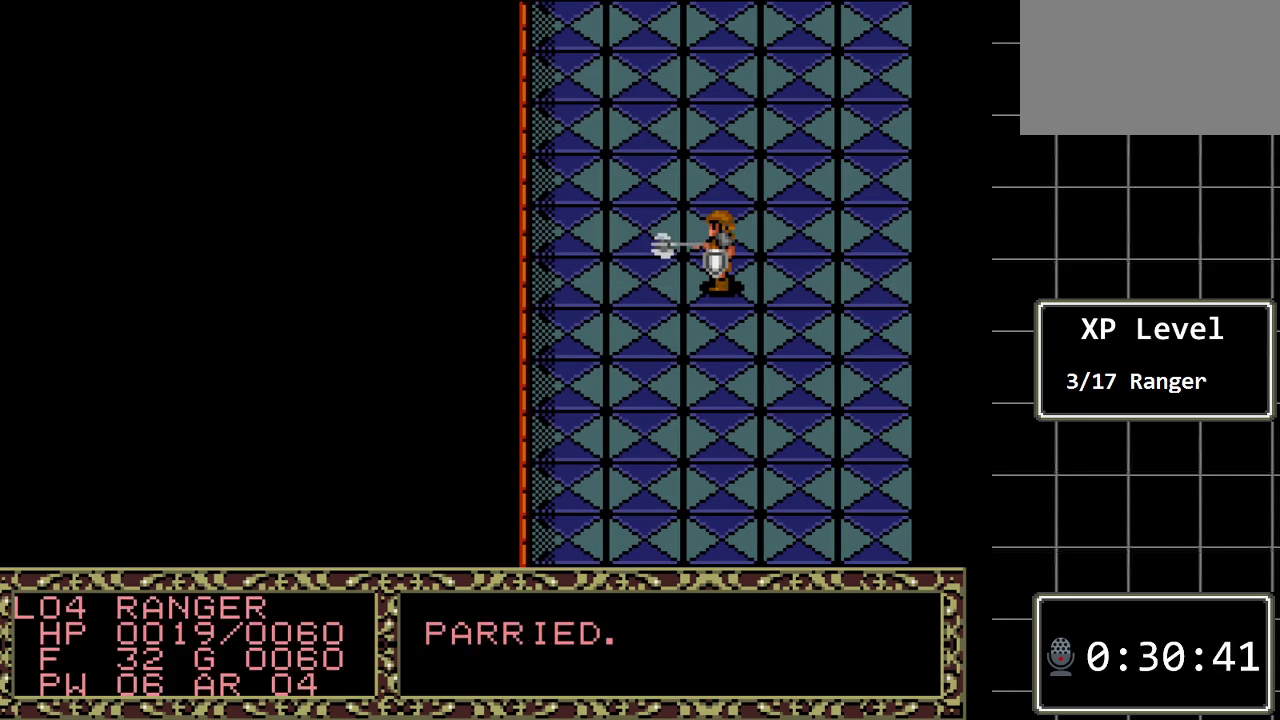
{"buttons": [], "events": []}
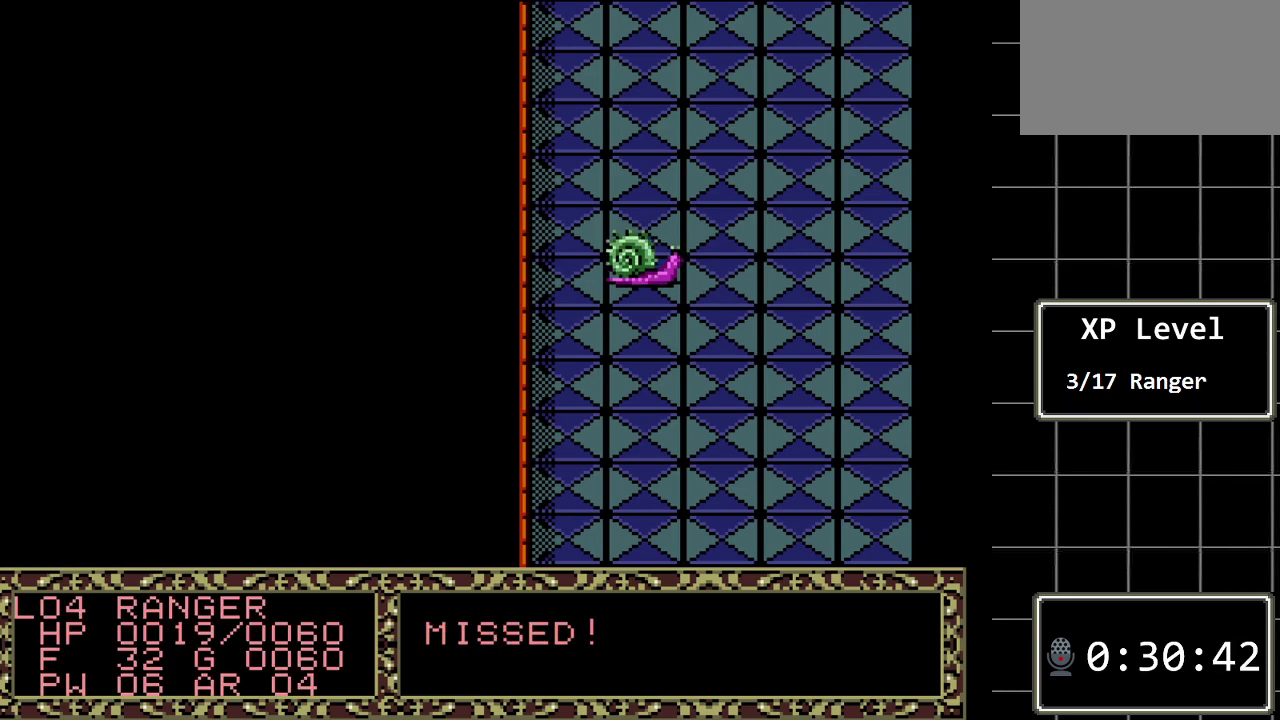
{"buttons": [], "events": []}
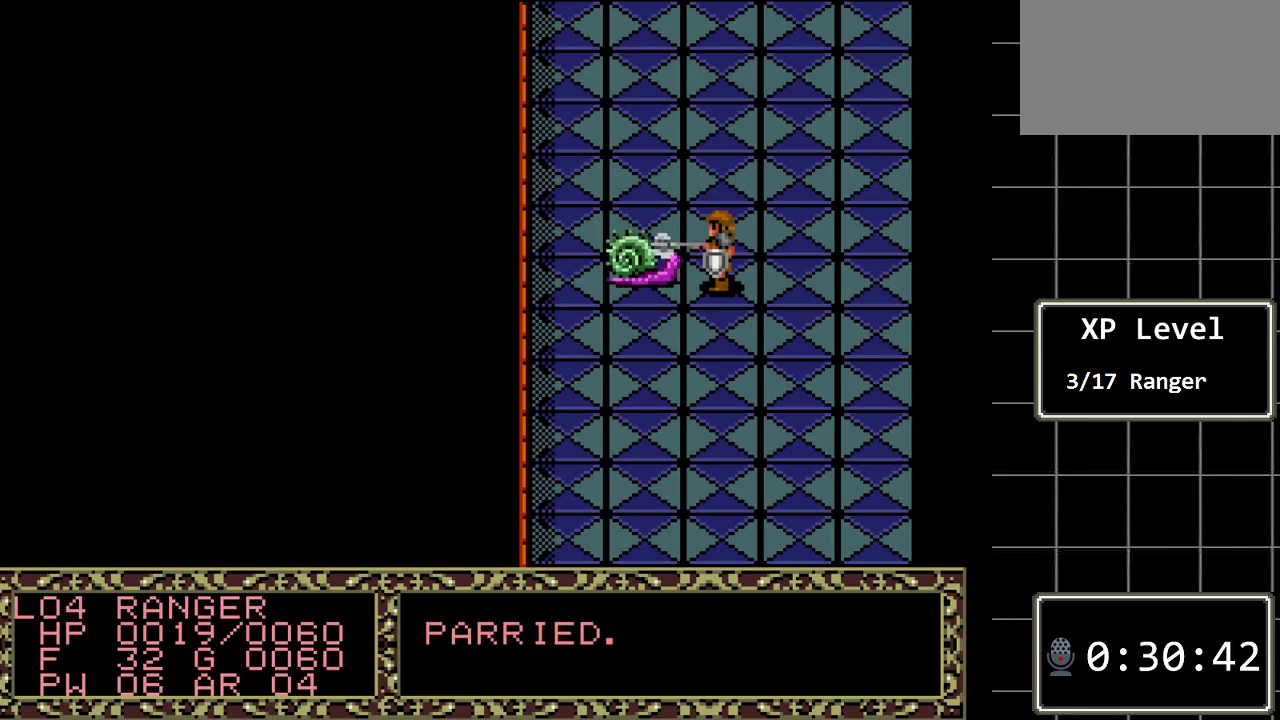
{"buttons": [], "events": [[217, "DPAD_LEFT", "down"], [400, "DPAD_LEFT", "up"]]}